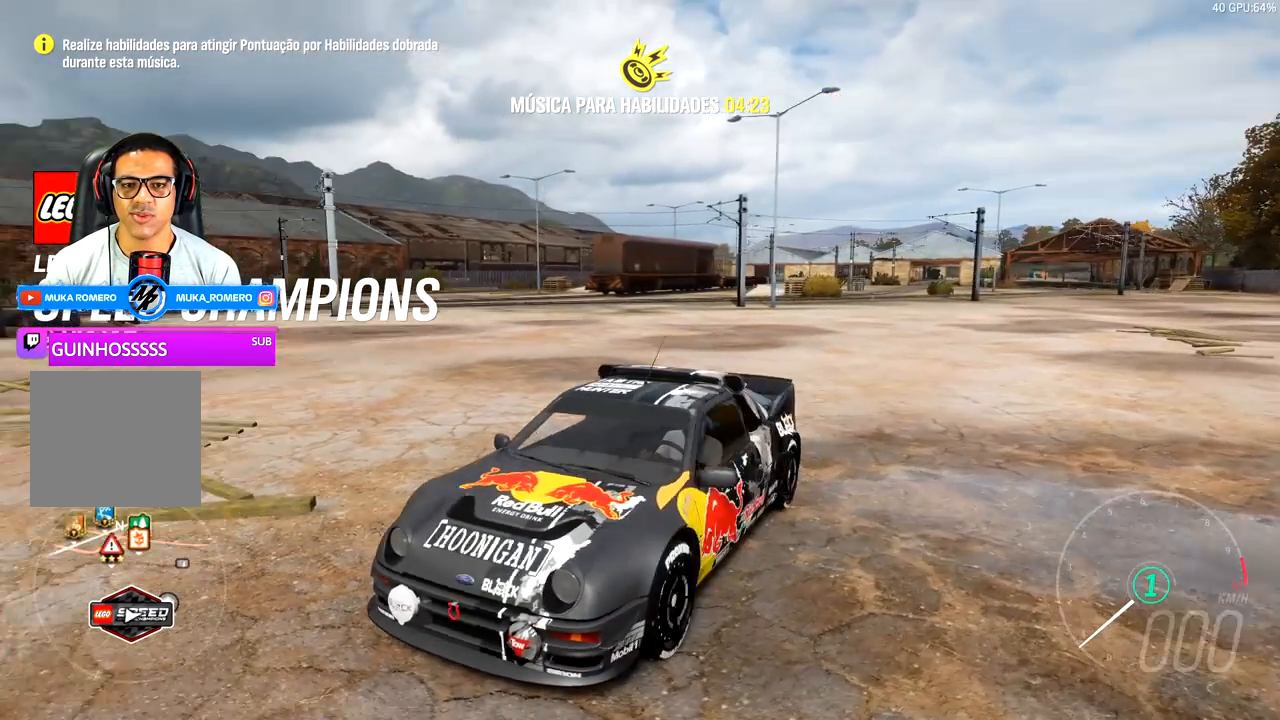
Gameplay with a controller (Xbox layout); each line is a JSON object with the inputs held at the frame after it. "events" lists button and stick changes between this image and that frame as [ms after this image, input, new state], when the widget could be followed in between.
{"buttons": [], "left_stick": "center", "right_stick": "center", "events": []}
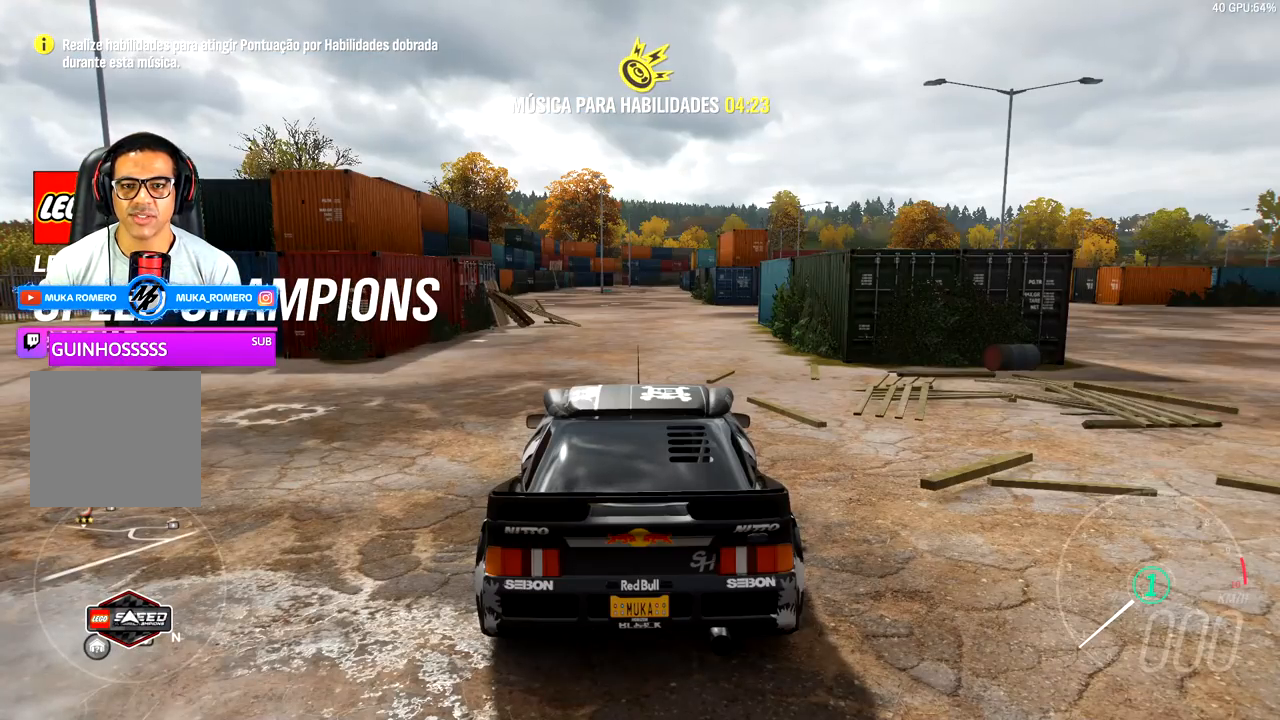
{"buttons": [], "left_stick": "center", "right_stick": "center", "events": [[217, "DPAD_UP", "down"], [433, "DPAD_UP", "up"]]}
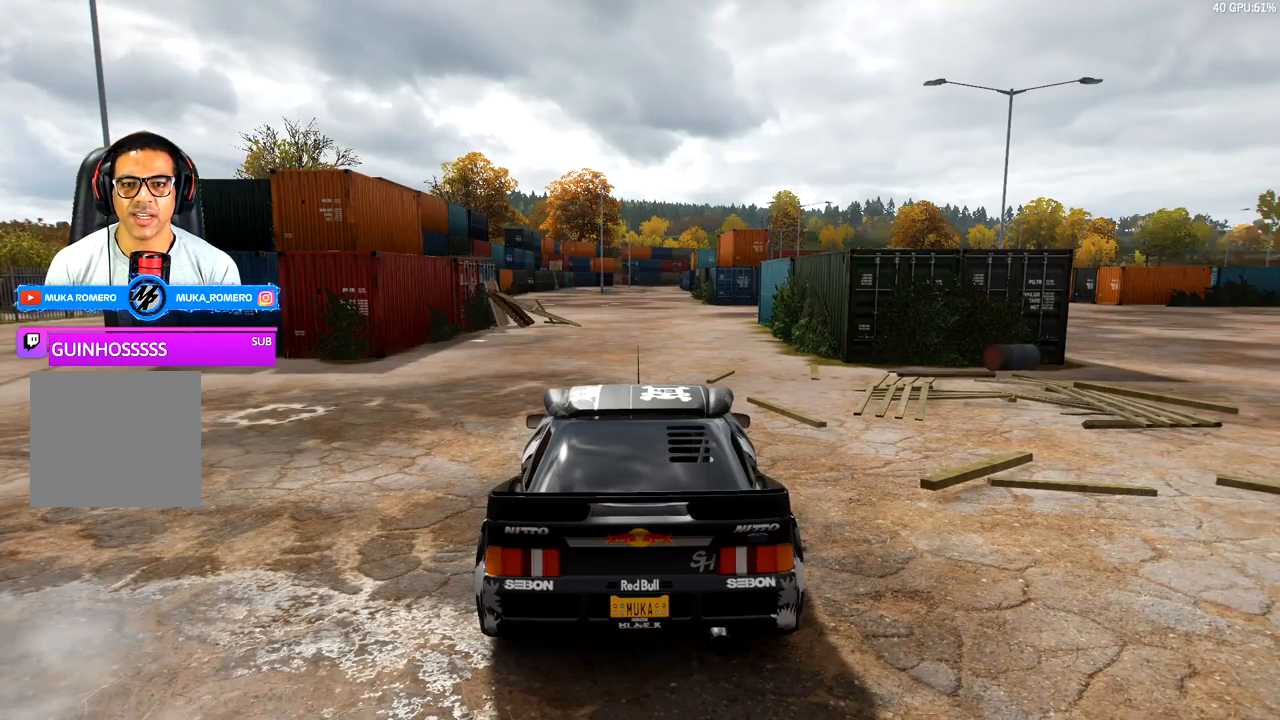
{"buttons": [], "left_stick": "down-left", "right_stick": "right", "events": [[383, "right_stick", "right"], [400, "left_stick", "down-left"]]}
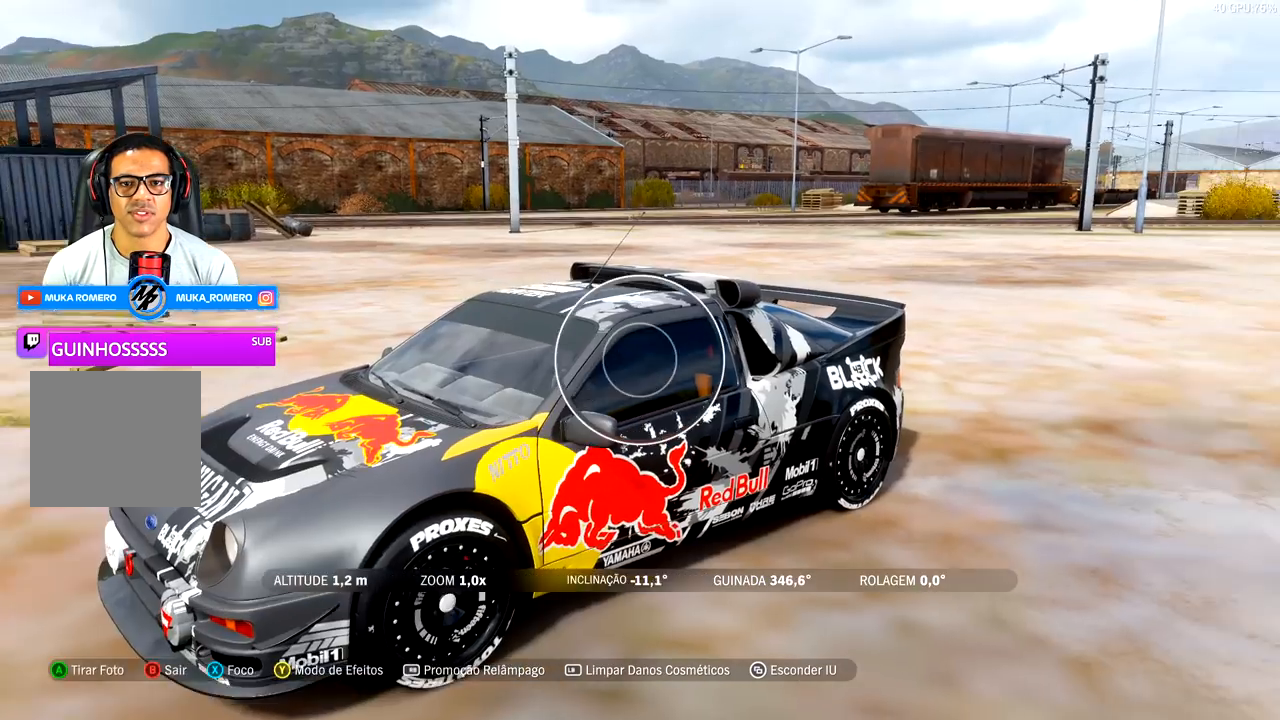
{"buttons": [], "left_stick": "down", "right_stick": "up", "events": [[183, "right_stick", "center"], [433, "left_stick", "down"], [467, "right_stick", "up"]]}
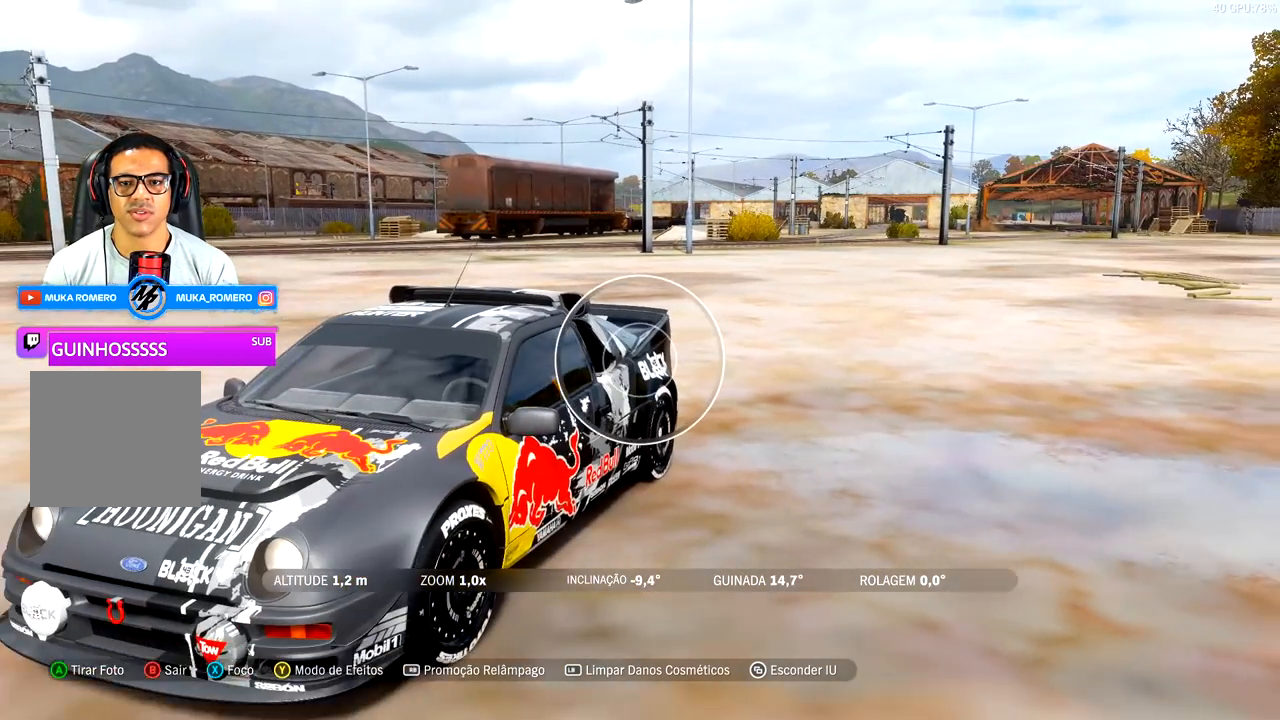
{"buttons": [], "left_stick": "center", "right_stick": "center", "events": [[233, "right_stick", "center"], [367, "left_stick", "center"]]}
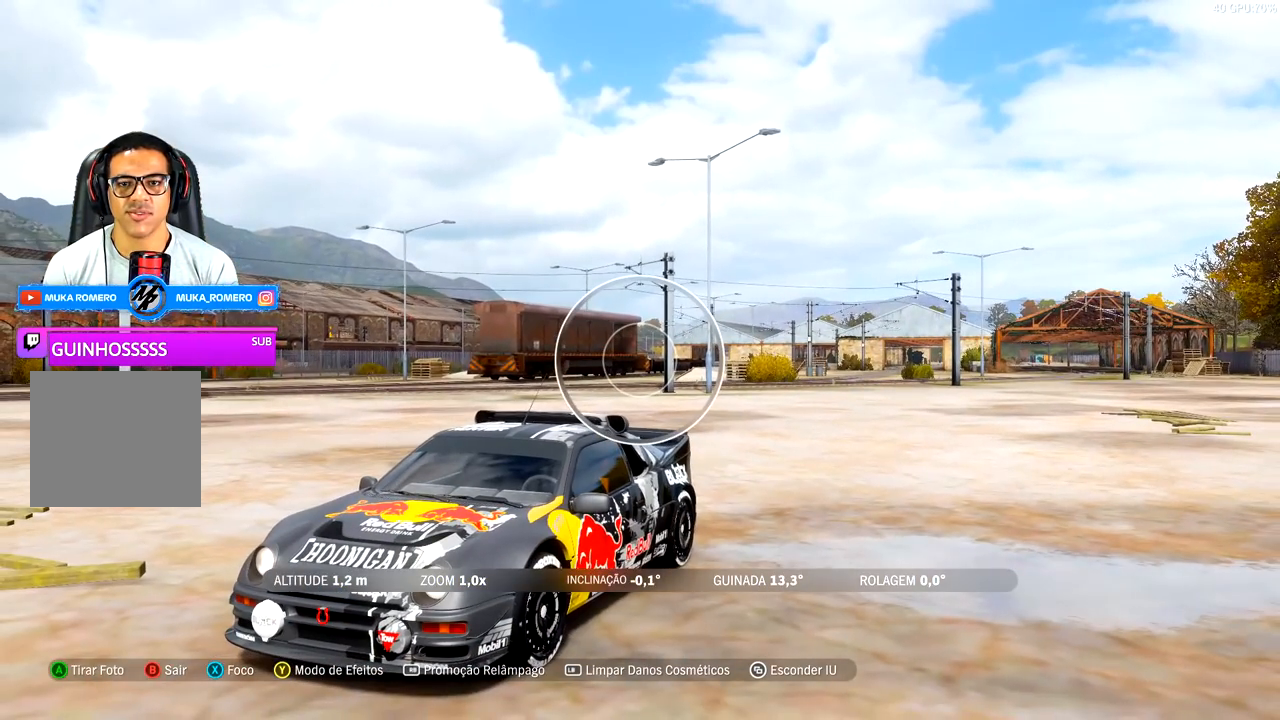
{"buttons": ["L2"], "left_stick": "center", "right_stick": "center", "events": [[467, "L2", "down"]]}
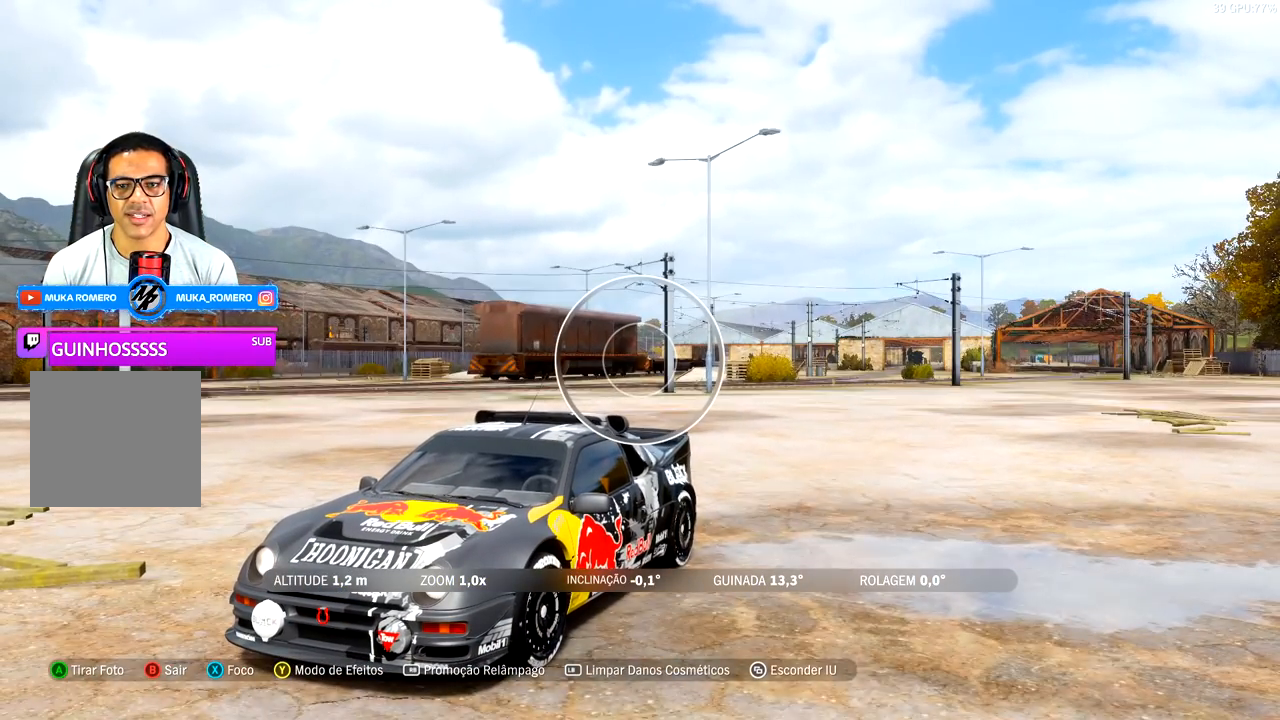
{"buttons": ["L2"], "left_stick": "center", "right_stick": "center", "events": []}
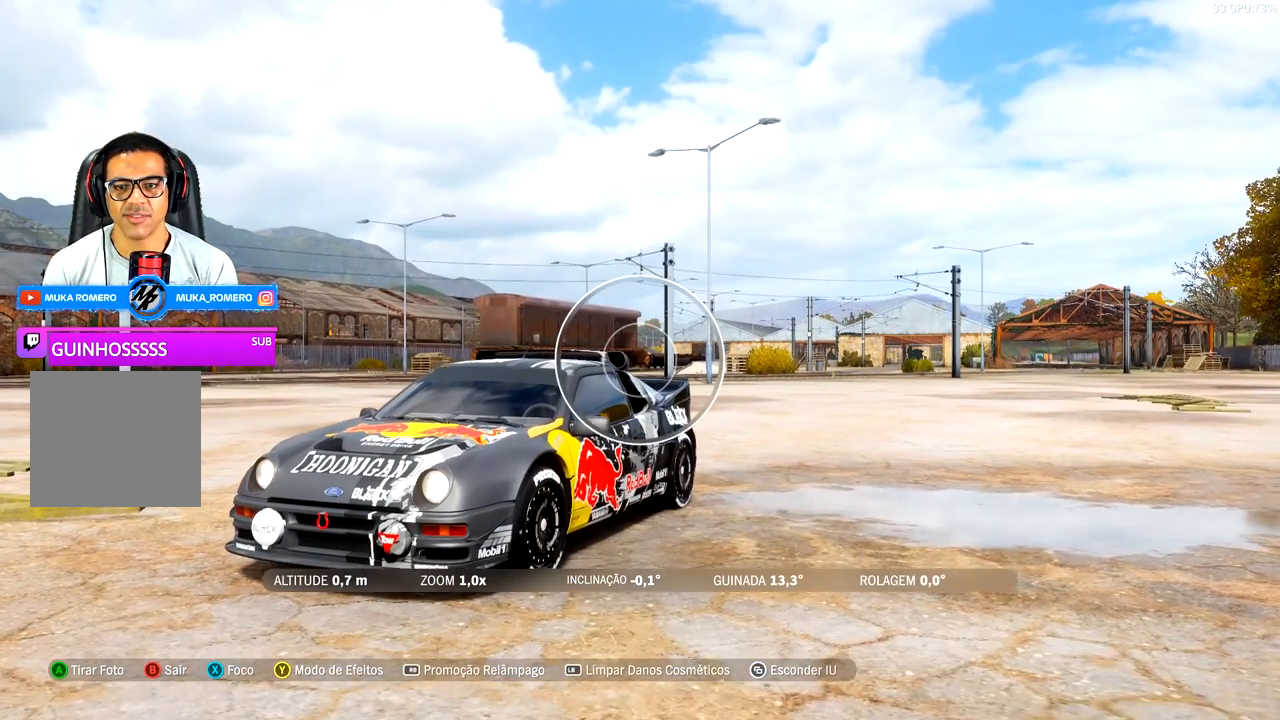
{"buttons": ["L2"], "left_stick": "center", "right_stick": "center", "events": [[17, "L2", "up"], [317, "L2", "down"]]}
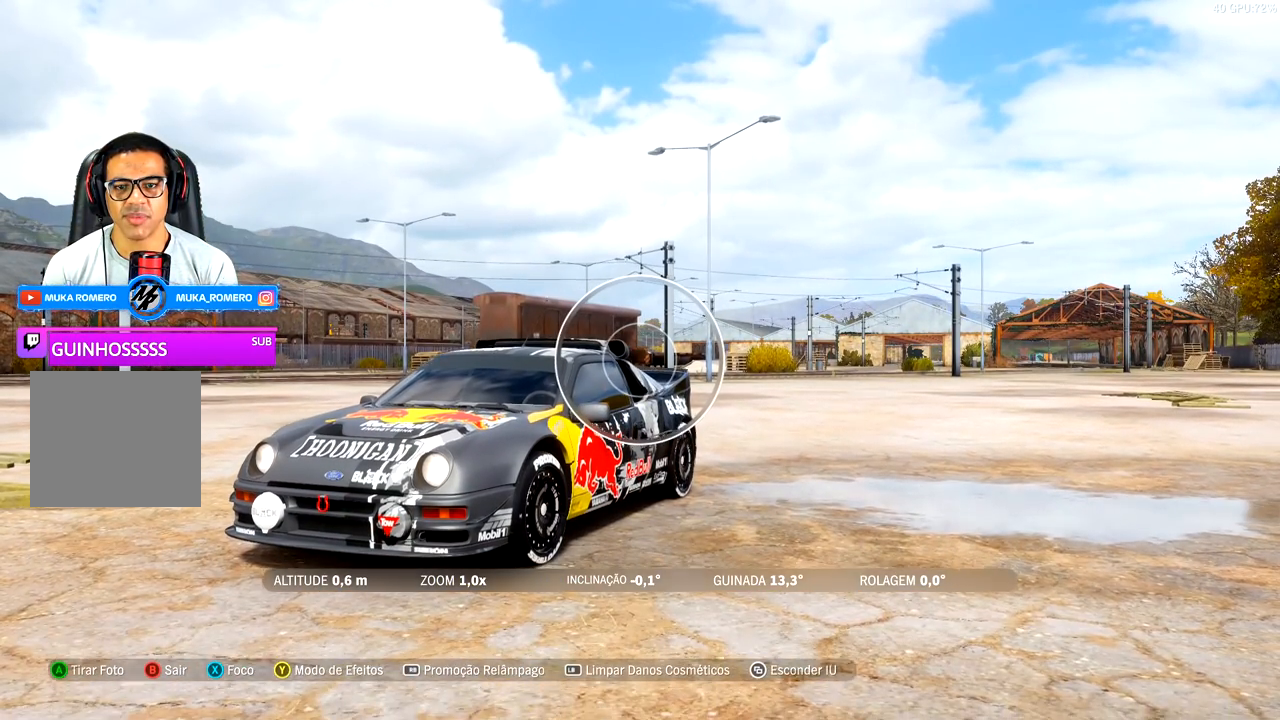
{"buttons": [], "left_stick": "center", "right_stick": "center", "events": [[17, "L2", "up"]]}
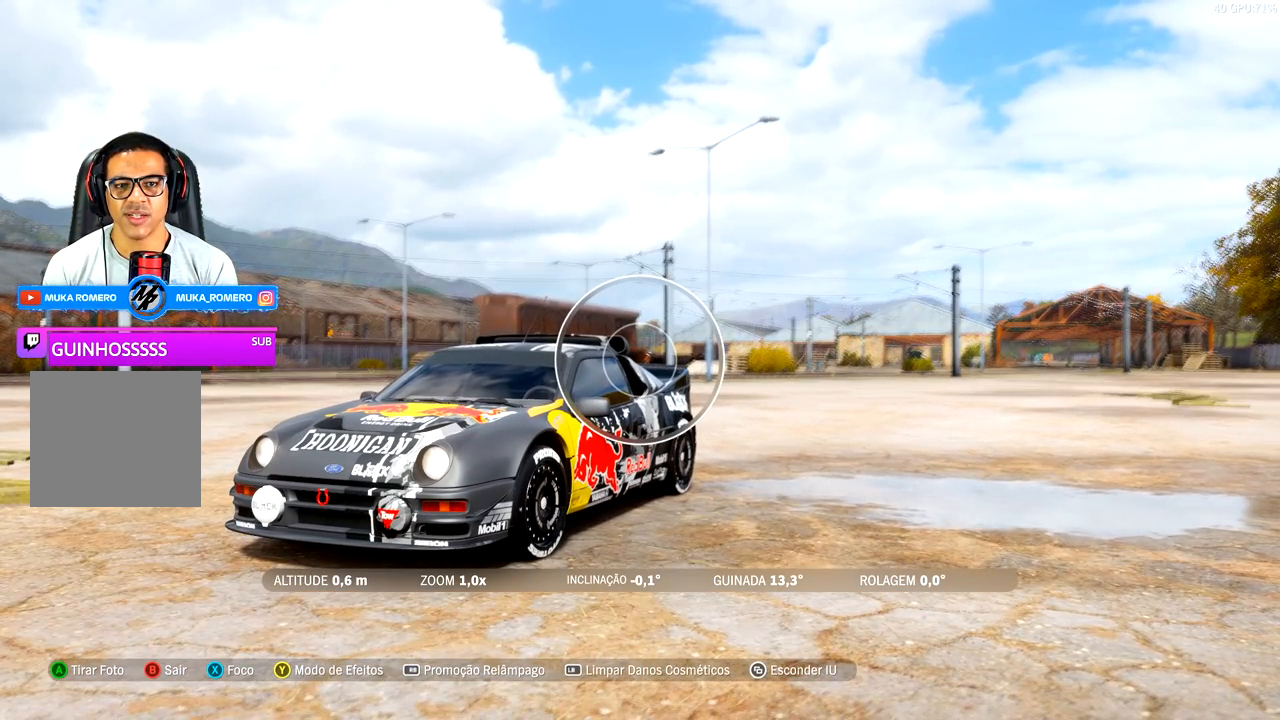
{"buttons": [], "left_stick": "center", "right_stick": "center", "events": []}
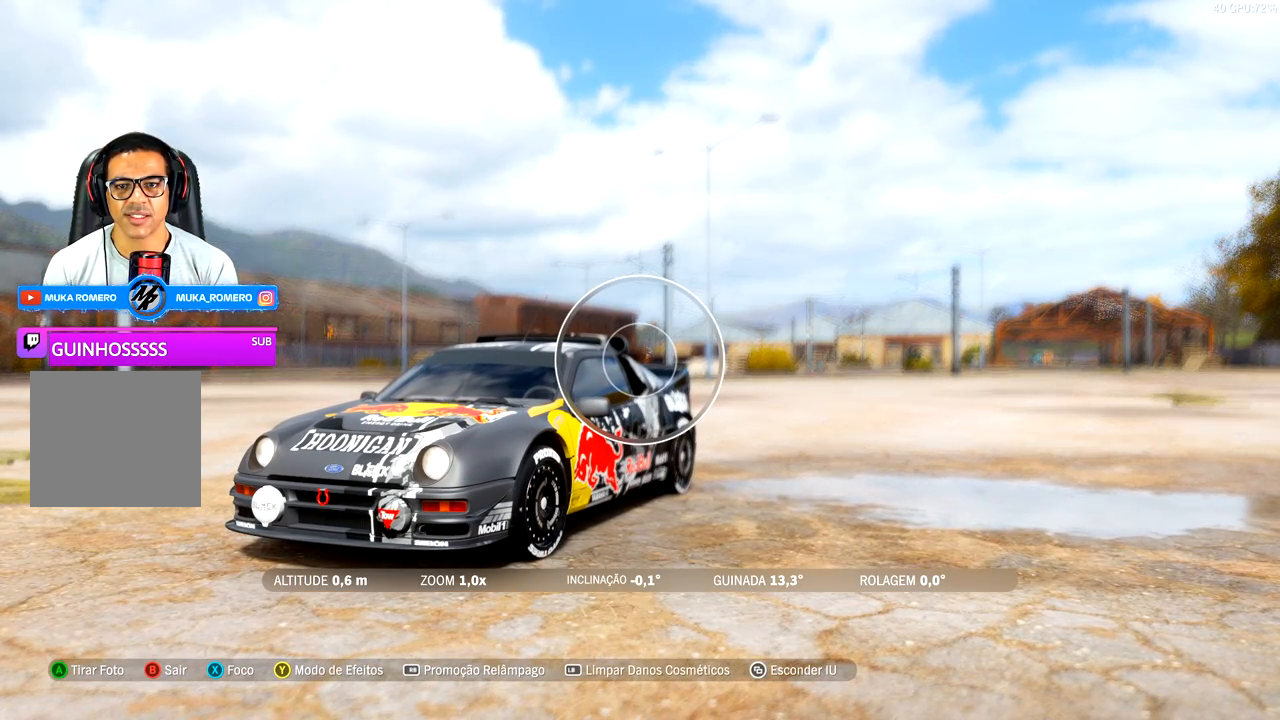
{"buttons": ["A"], "left_stick": "center", "right_stick": "center", "events": [[483, "A", "down"]]}
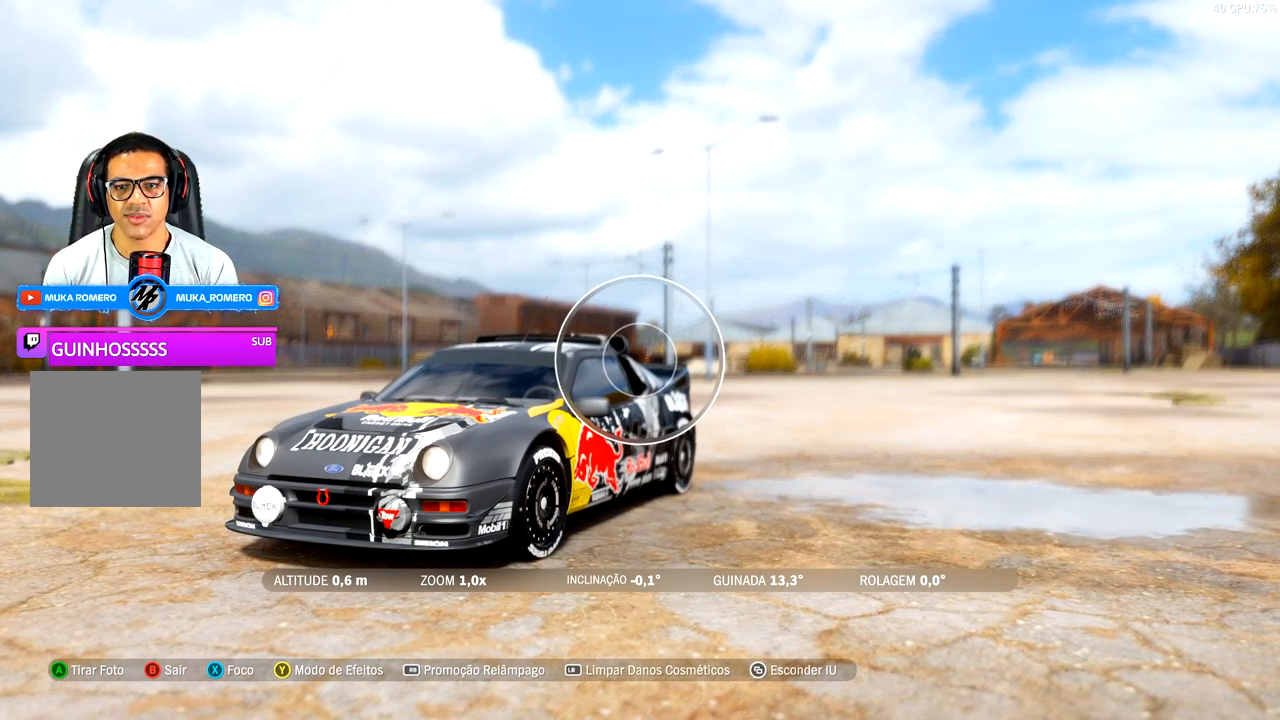
{"buttons": [], "left_stick": "center", "right_stick": "center", "events": [[117, "A", "up"]]}
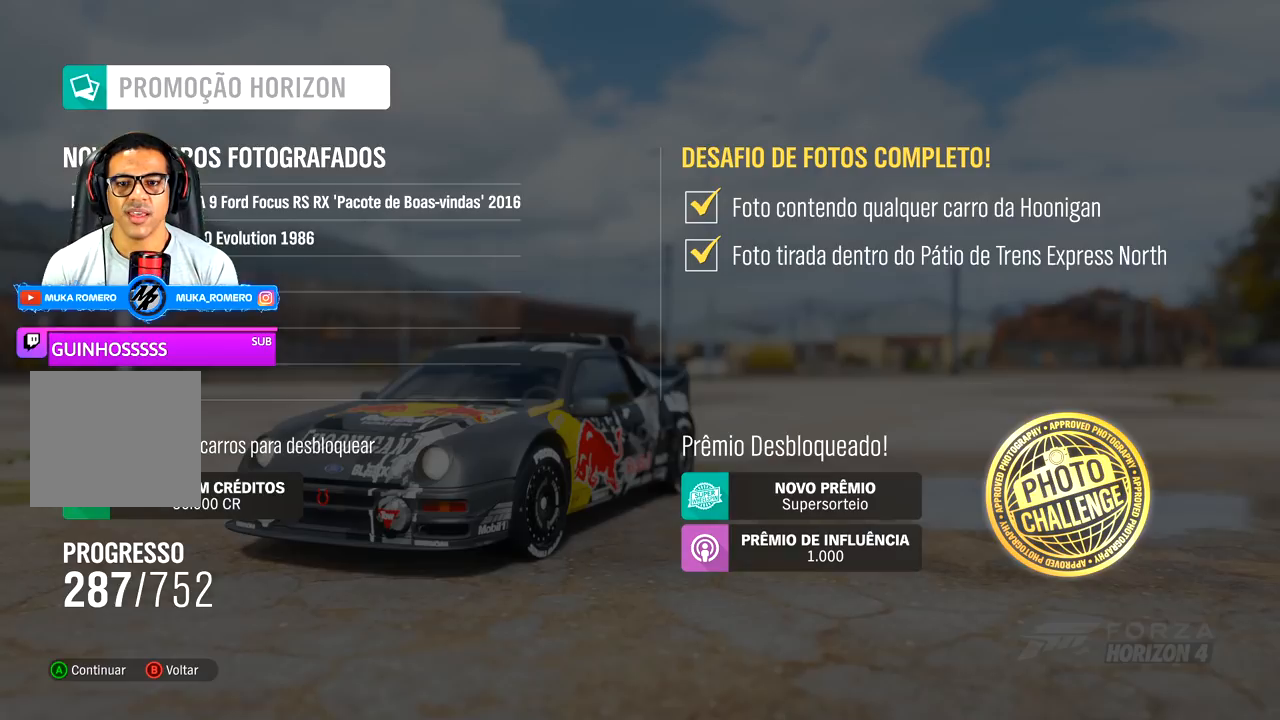
{"buttons": [], "left_stick": "center", "right_stick": "center", "events": []}
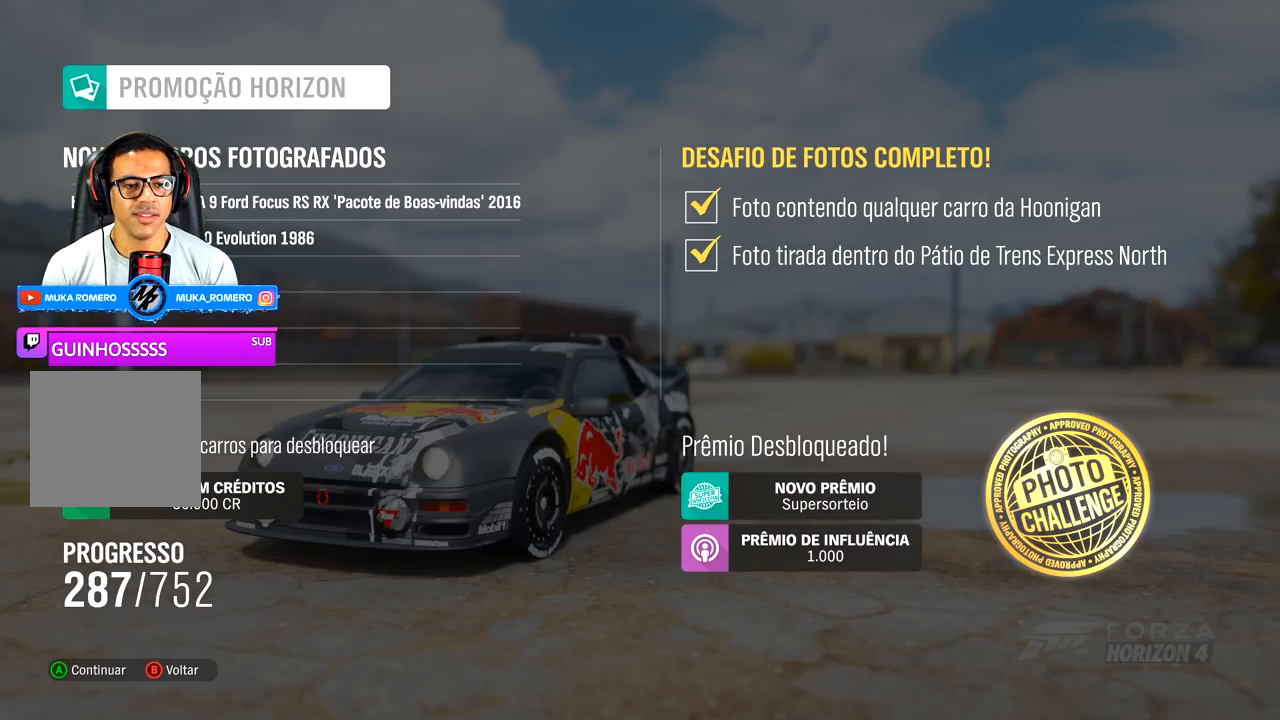
{"buttons": [], "left_stick": "center", "right_stick": "center", "events": []}
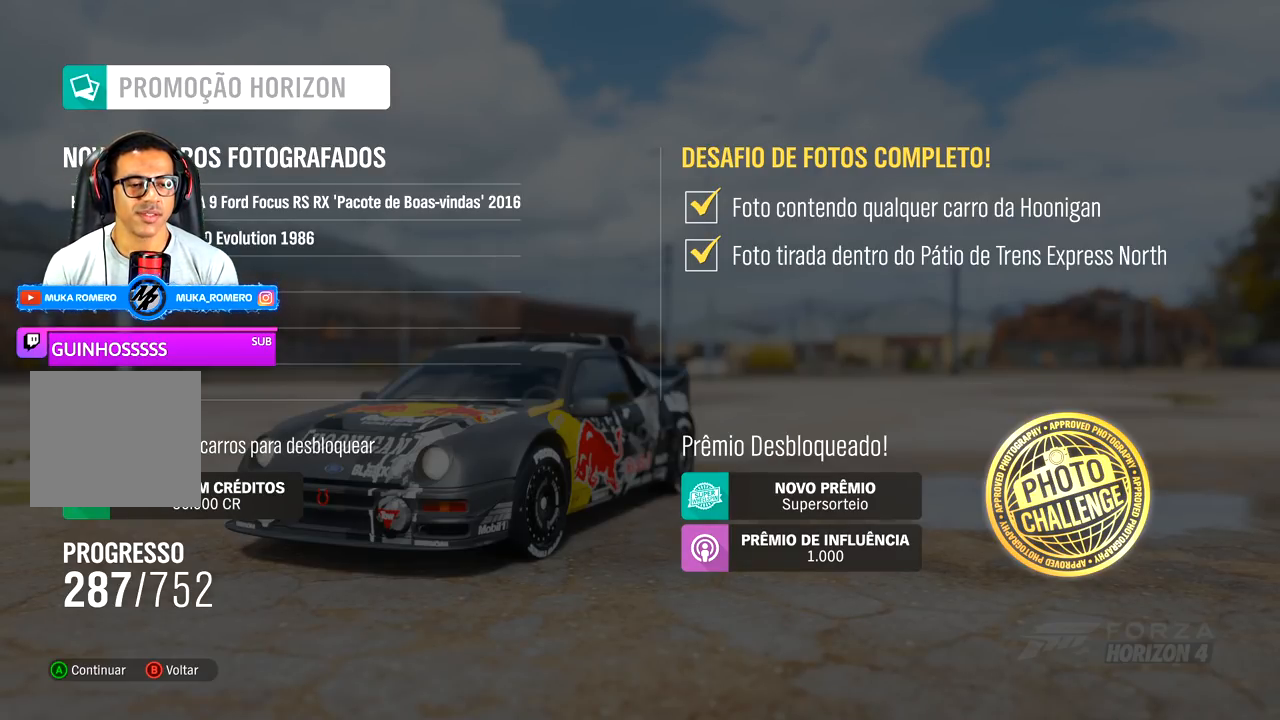
{"buttons": [], "left_stick": "center", "right_stick": "center", "events": []}
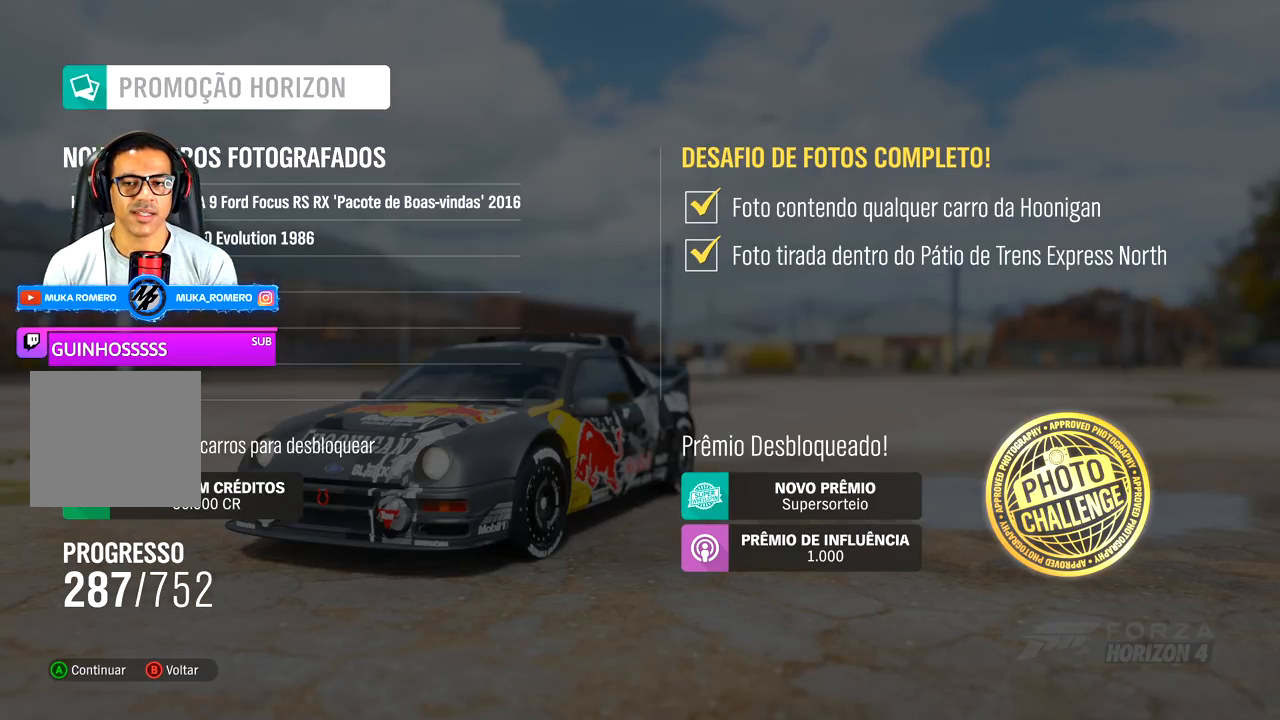
{"buttons": [], "left_stick": "center", "right_stick": "center", "events": []}
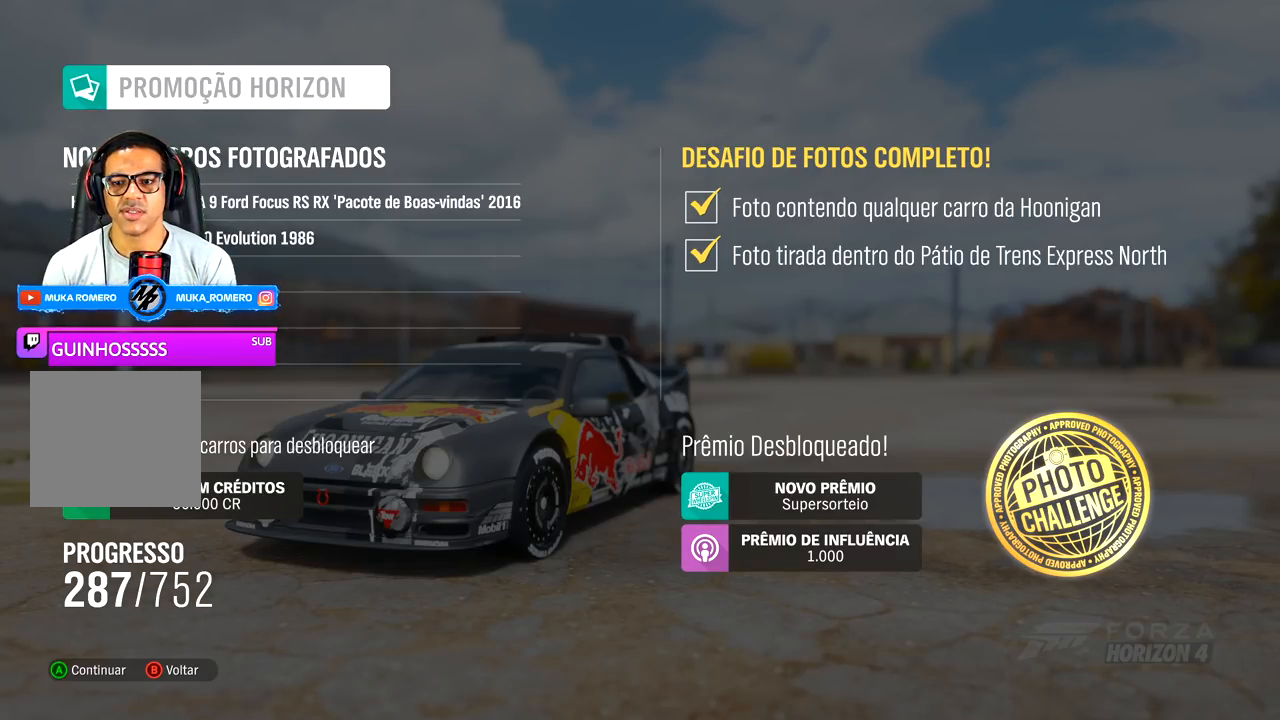
{"buttons": [], "left_stick": "center", "right_stick": "center", "events": []}
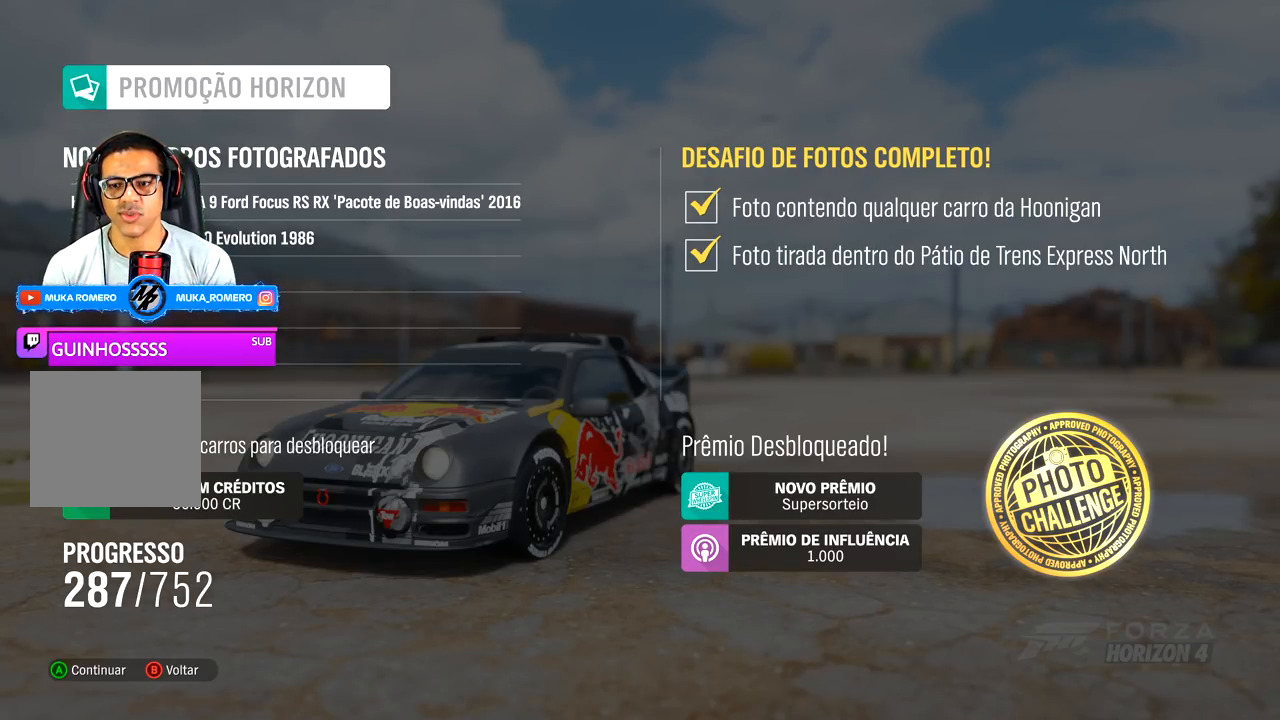
{"buttons": ["B"], "left_stick": "center", "right_stick": "center", "events": [[467, "B", "down"]]}
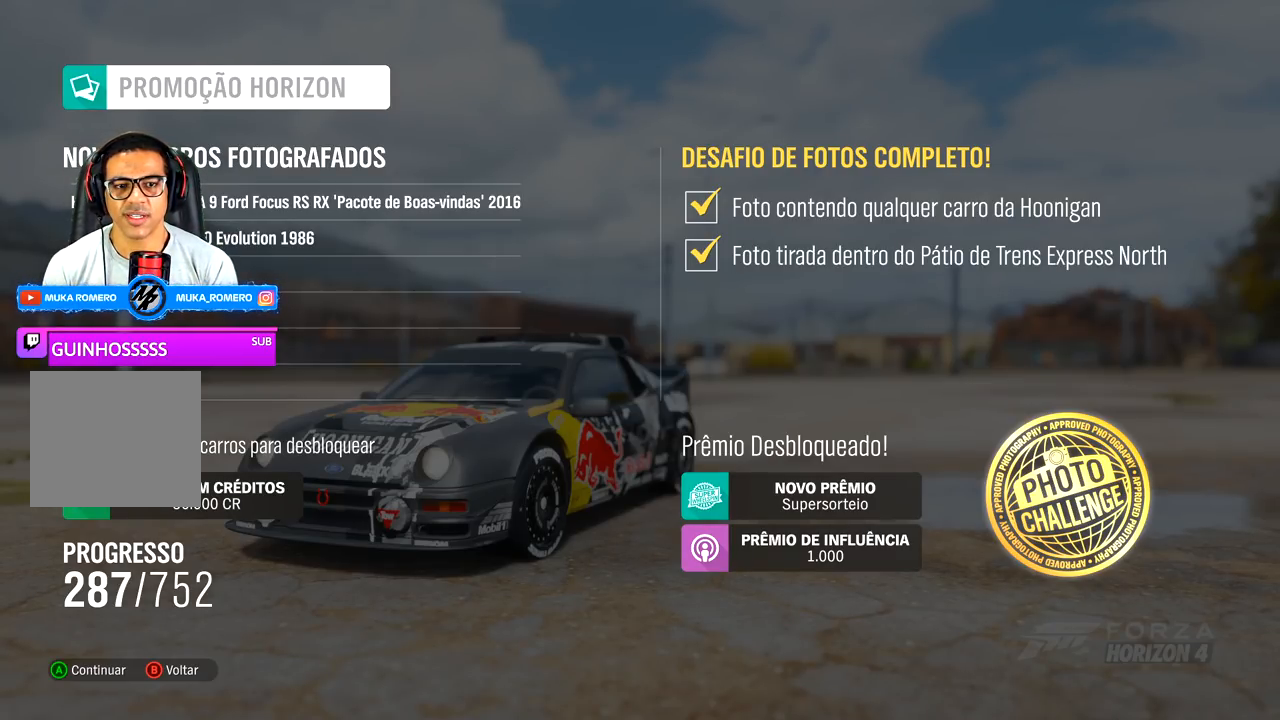
{"buttons": [], "left_stick": "center", "right_stick": "center", "events": [[117, "B", "up"]]}
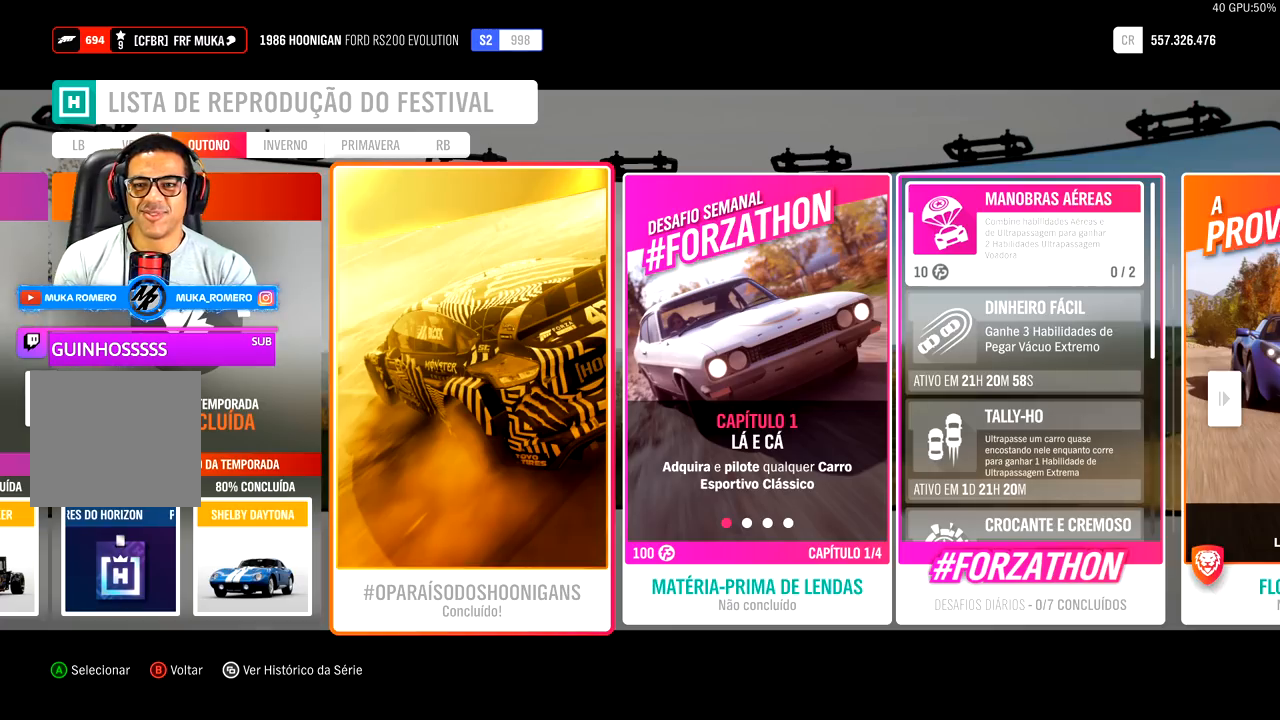
{"buttons": [], "left_stick": "center", "right_stick": "center", "events": [[267, "DPAD_RIGHT", "down"], [417, "DPAD_RIGHT", "up"]]}
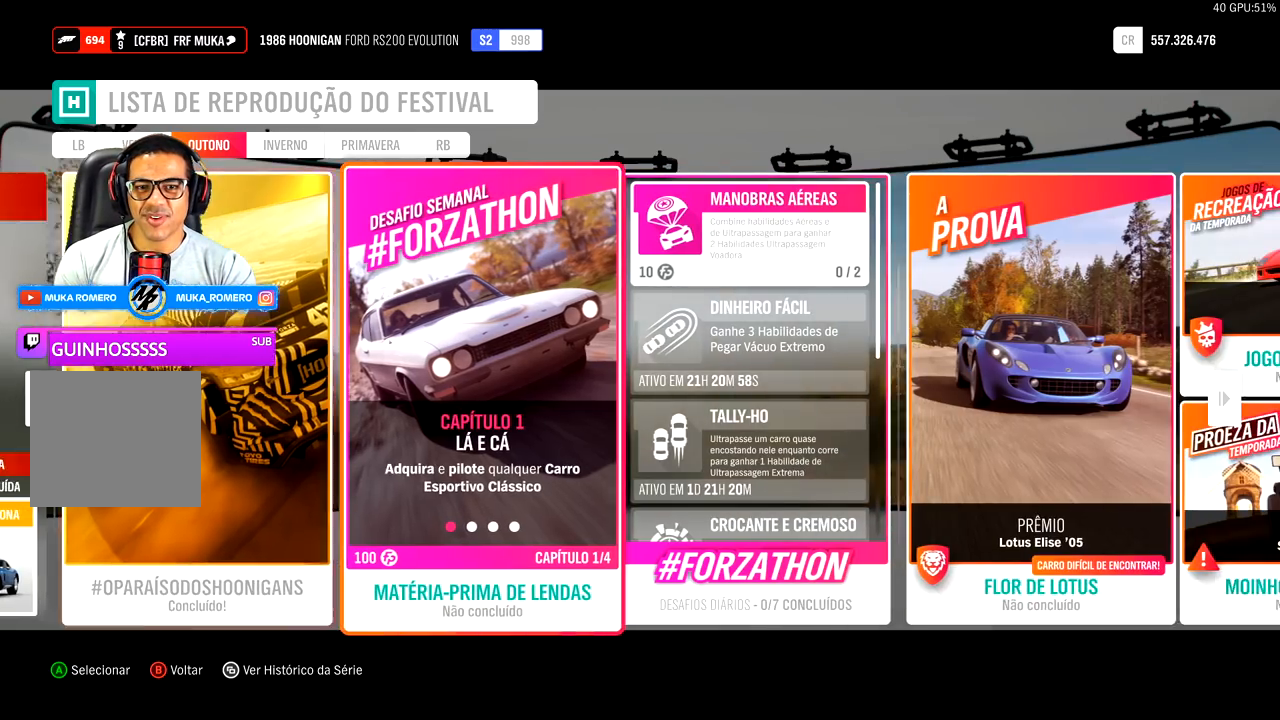
{"buttons": [], "left_stick": "center", "right_stick": "center", "events": [[17, "DPAD_RIGHT", "down"], [117, "DPAD_RIGHT", "up"], [267, "DPAD_RIGHT", "down"], [400, "DPAD_RIGHT", "up"]]}
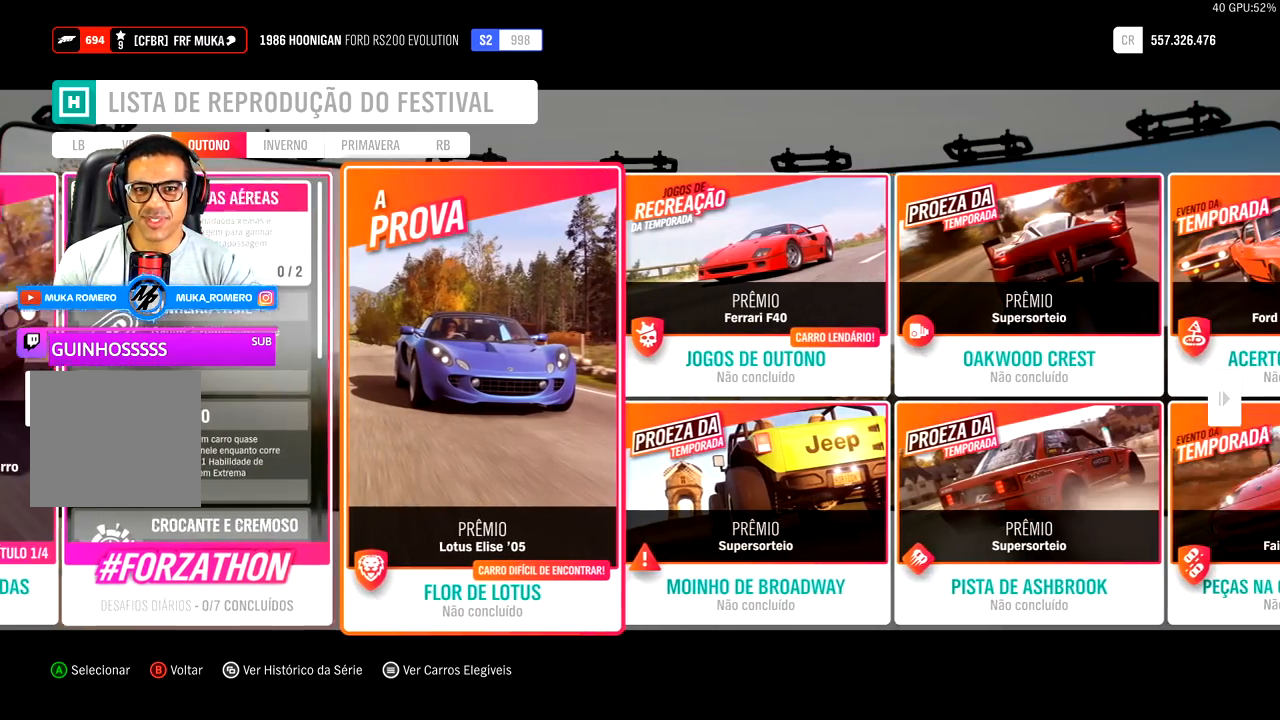
{"buttons": [], "left_stick": "center", "right_stick": "center", "events": []}
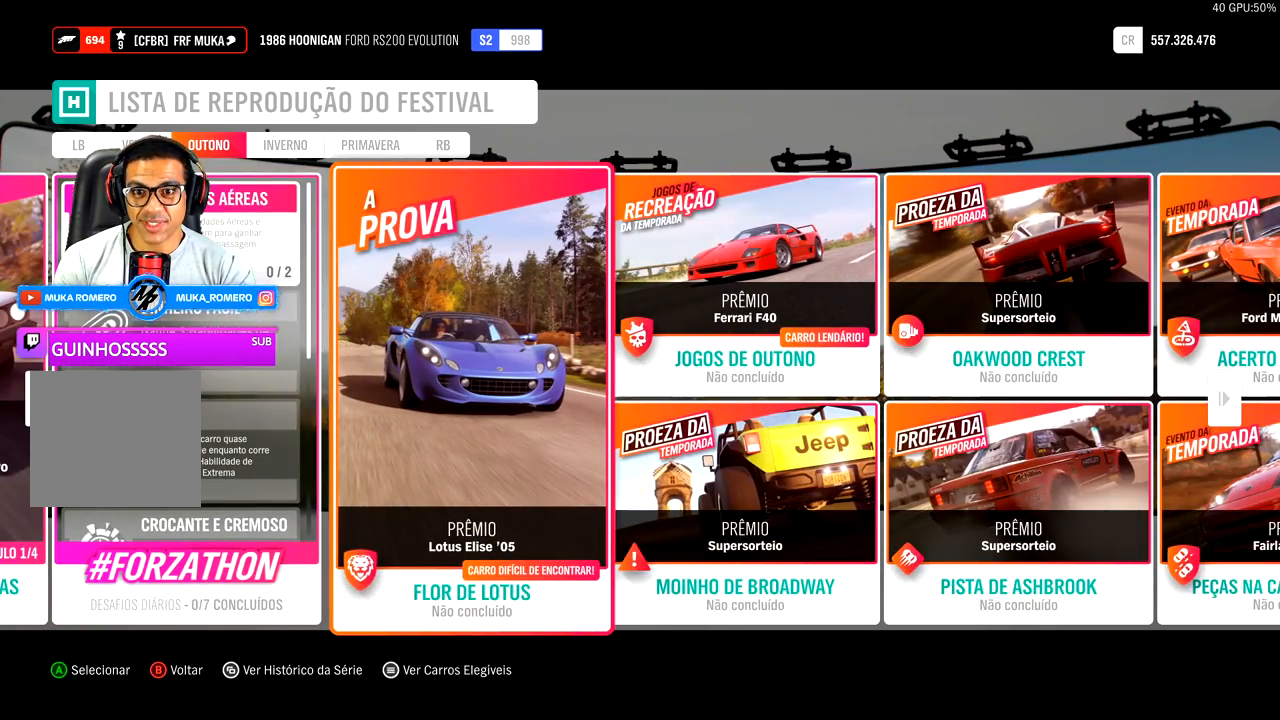
{"buttons": [], "left_stick": "center", "right_stick": "center", "events": []}
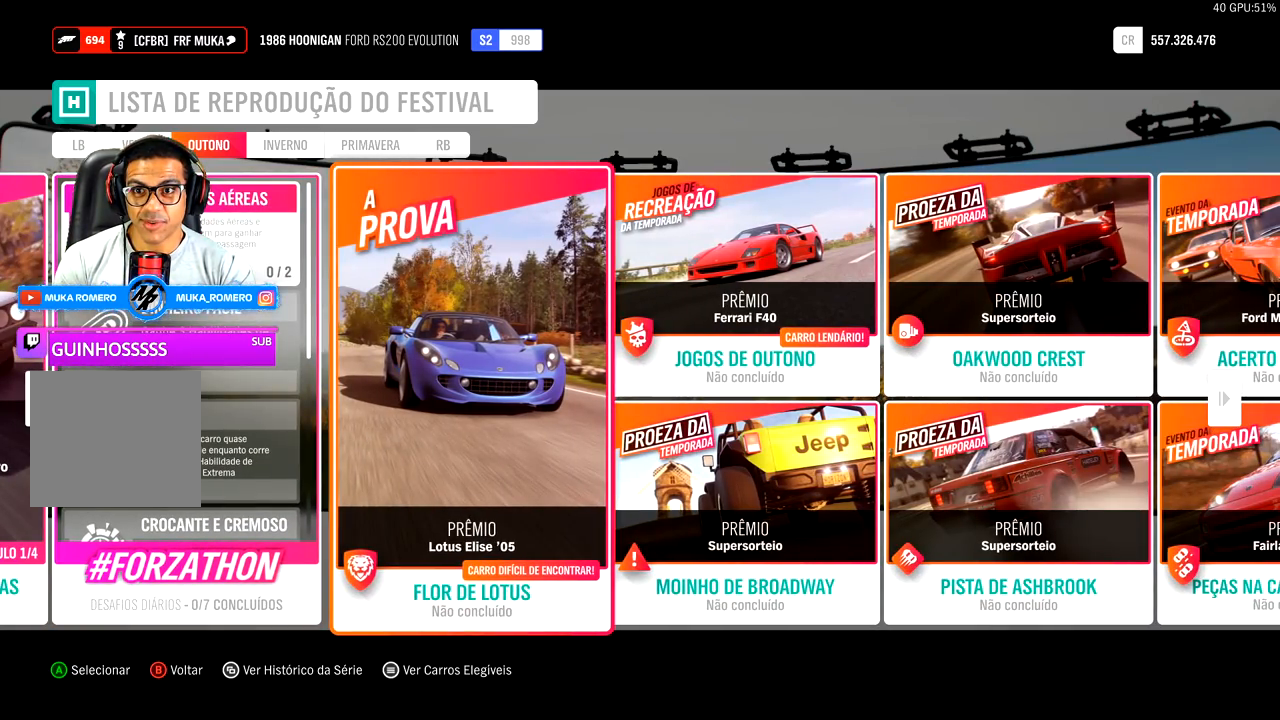
{"buttons": [], "left_stick": "center", "right_stick": "center", "events": []}
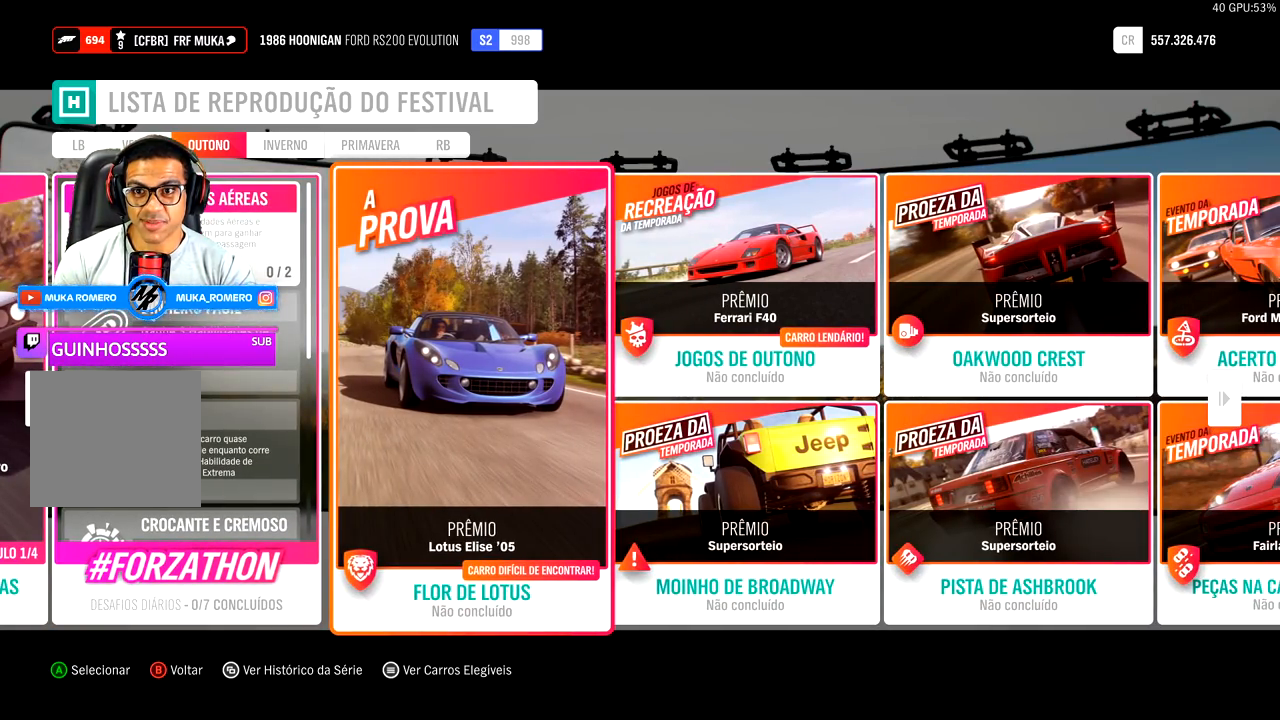
{"buttons": [], "left_stick": "center", "right_stick": "center", "events": [[167, "DPAD_RIGHT", "down"], [350, "DPAD_RIGHT", "up"]]}
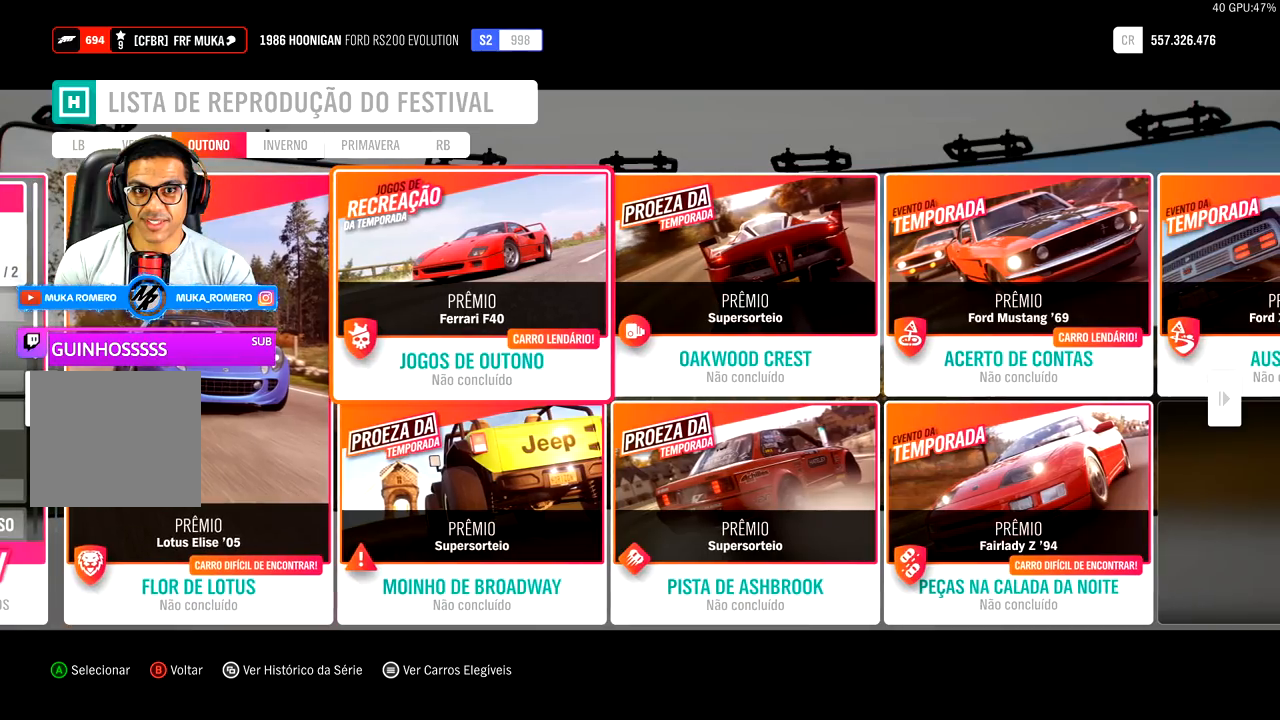
{"buttons": [], "left_stick": "center", "right_stick": "center", "events": []}
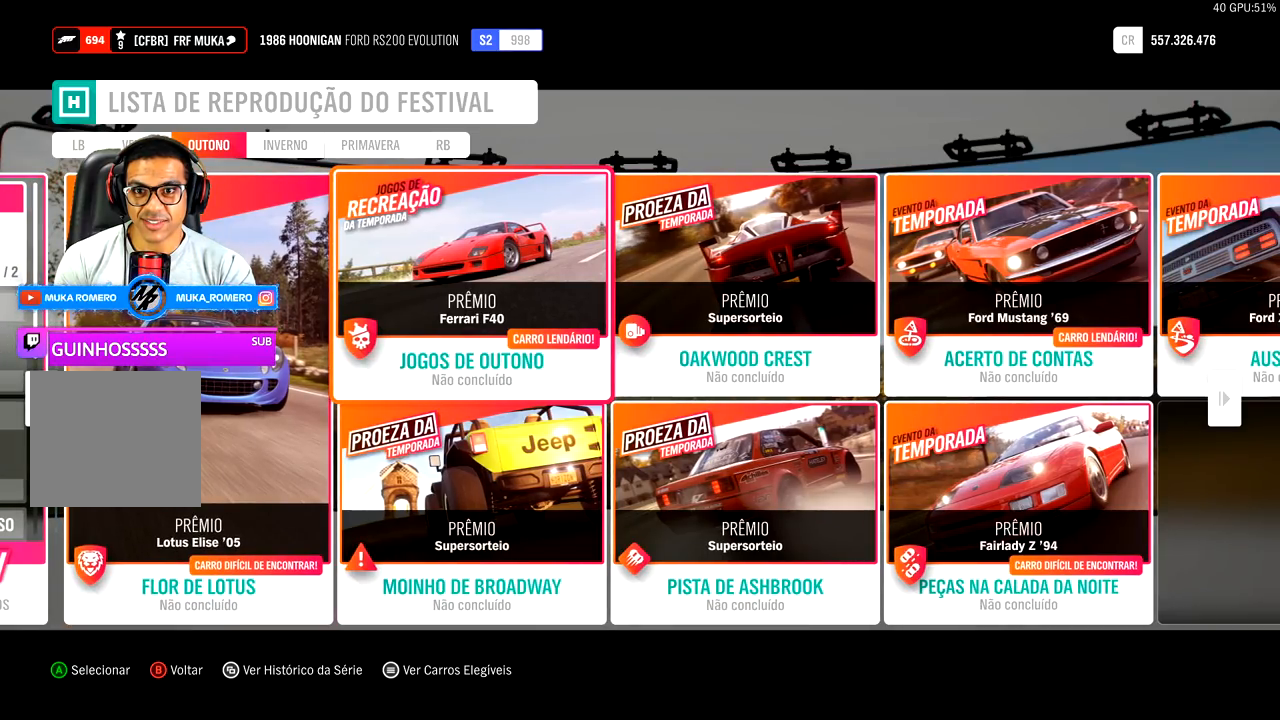
{"buttons": [], "left_stick": "center", "right_stick": "center", "events": []}
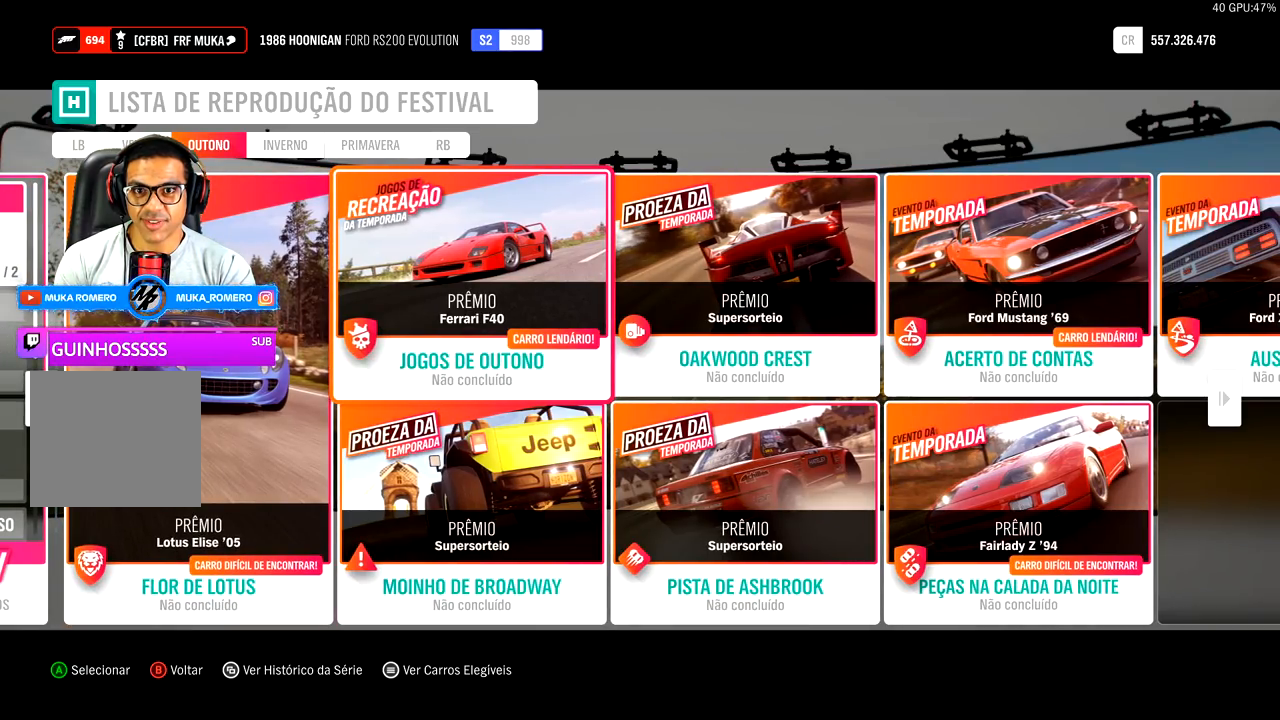
{"buttons": [], "left_stick": "center", "right_stick": "center", "events": [[67, "DPAD_DOWN", "down"], [233, "DPAD_DOWN", "up"]]}
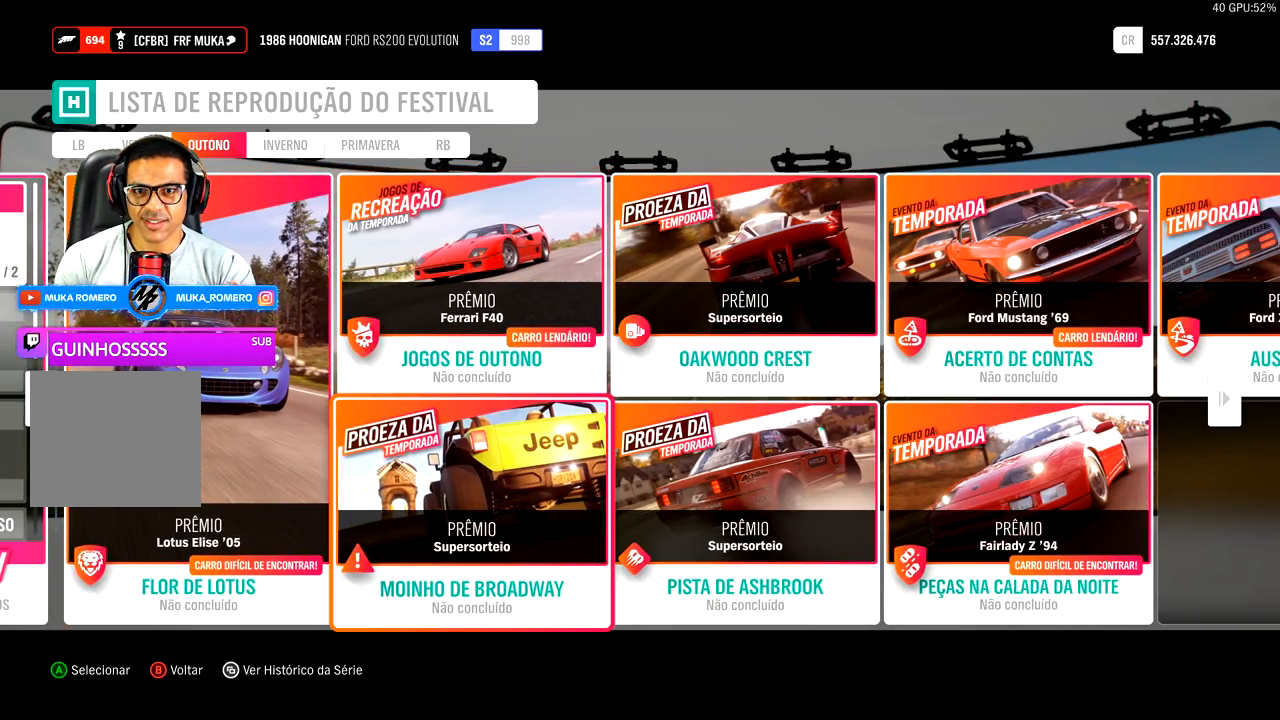
{"buttons": [], "left_stick": "center", "right_stick": "center", "events": []}
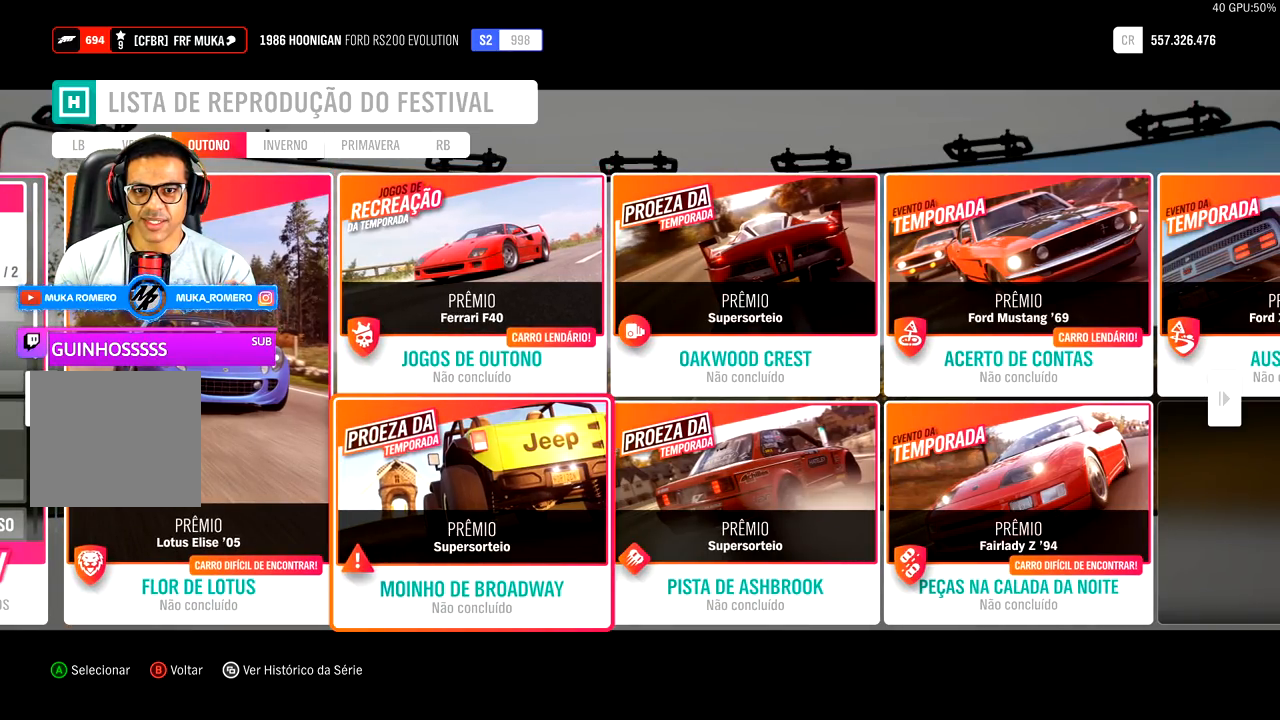
{"buttons": [], "left_stick": "center", "right_stick": "center", "events": []}
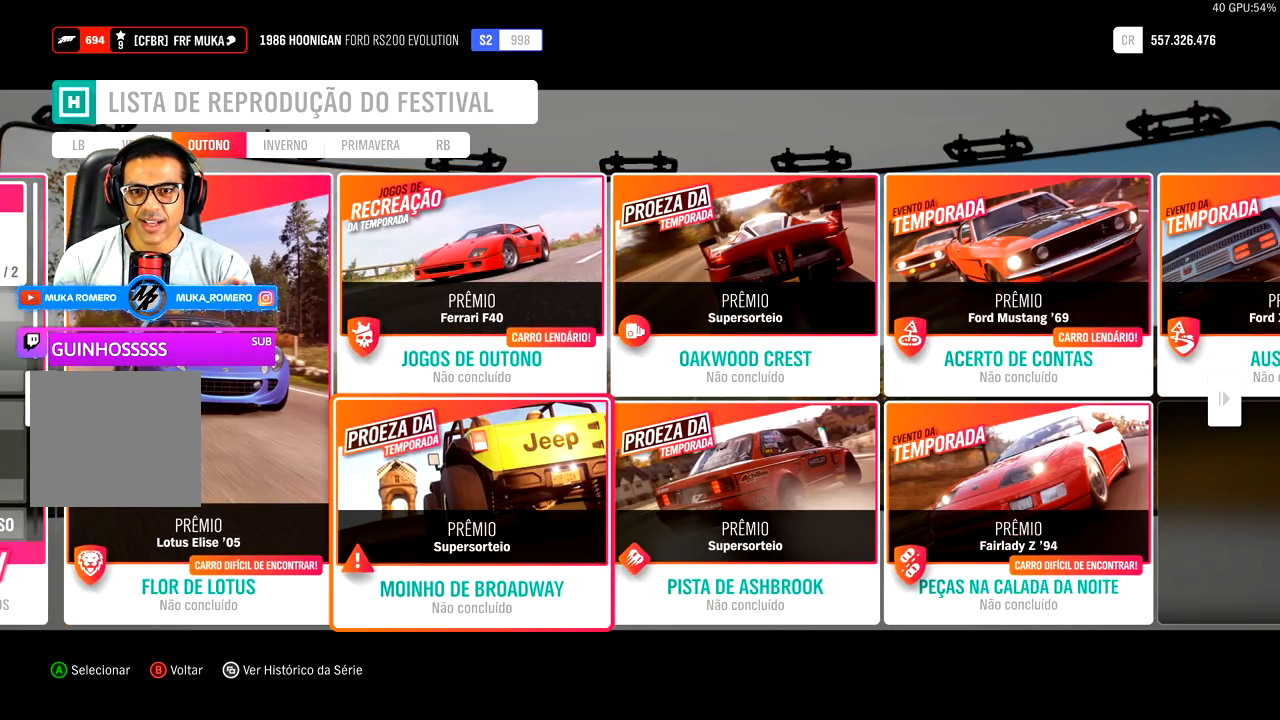
{"buttons": [], "left_stick": "center", "right_stick": "center", "events": []}